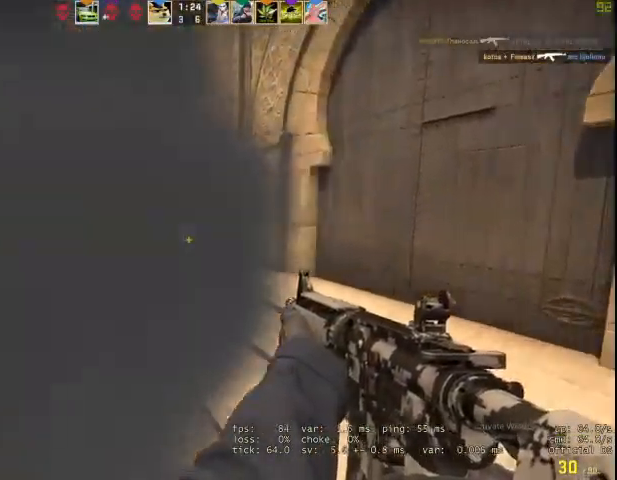
Gameplay with keyboard and mouse; each line is a JSON object with the keys and mouse buttons held at the frame after it. "events" lists presses ("down") and releases ("up") of "1", "2", "3", "4", "5", "a", "alt", "c", "caps_lock", "ctrl", "d", "e", "f", "g", "q", "r", "s", "shift", "space", "t", "tab", "v", "w", "x", "z", "mouse_left", "mouse_wheel" and "mouse_right" between this image and that frame as [ms after this image, input, new state], when the widget could be followed in between. "mouse_left", "mouse_wheel", "mouse_right" = the "left", "wheel", "right" buttons of the "mouse" list. No other keys are recorded. "wheel" means that the mouse wheel is clicked or scrolled. Not read: mouse_move.
{"keys": ["d", "shift", "w"], "mouse": [], "events": [[100, "d", "down"], [433, "w", "up"], [467, "w", "down"]]}
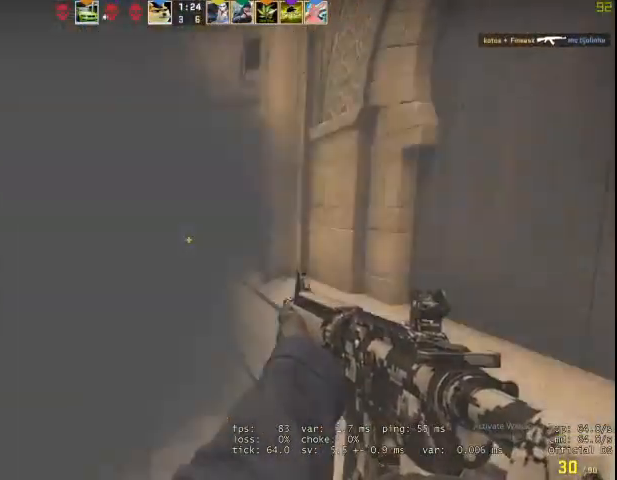
{"keys": ["ctrl", "d"], "mouse": ["left"], "events": [[300, "shift", "up"], [300, "w", "up"], [367, "mouse_left", "down"], [433, "ctrl", "down"]]}
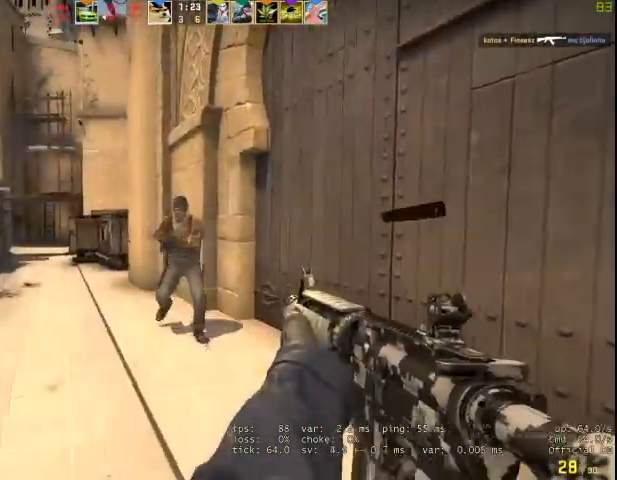
{"keys": [], "mouse": ["left"], "events": [[33, "d", "up"], [67, "ctrl", "up"]]}
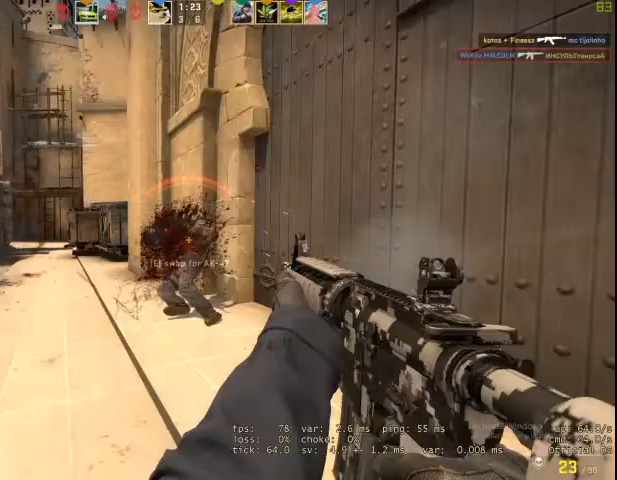
{"keys": ["w"], "mouse": [], "events": [[100, "mouse_left", "up"], [100, "w", "down"], [167, "ctrl", "down"], [233, "ctrl", "up"], [233, "d", "down"], [500, "d", "up"]]}
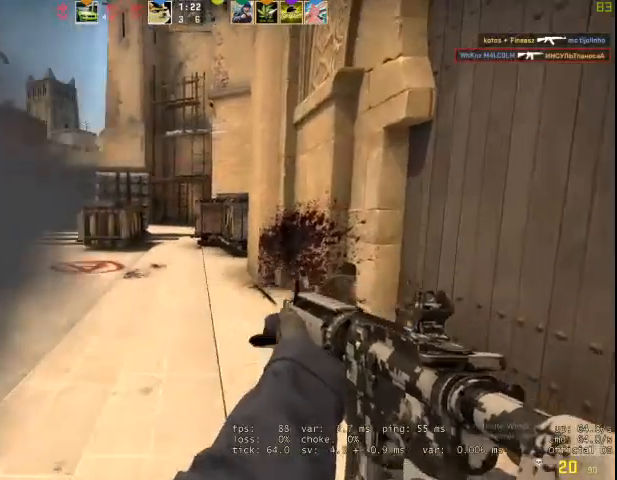
{"keys": ["a"], "mouse": [], "events": [[67, "a", "down"], [67, "w", "up"], [133, "a", "up"], [200, "d", "down"], [233, "a", "down"], [233, "d", "up"]]}
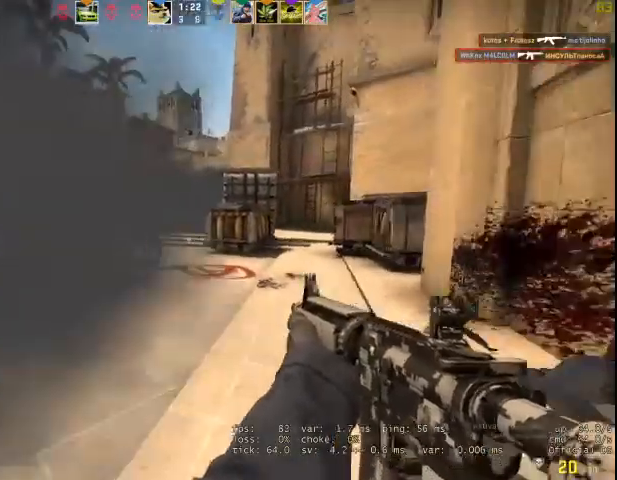
{"keys": ["a"], "mouse": ["left"], "events": [[133, "a", "up"], [133, "d", "down"], [367, "d", "up"], [400, "mouse_left", "down"], [500, "a", "down"]]}
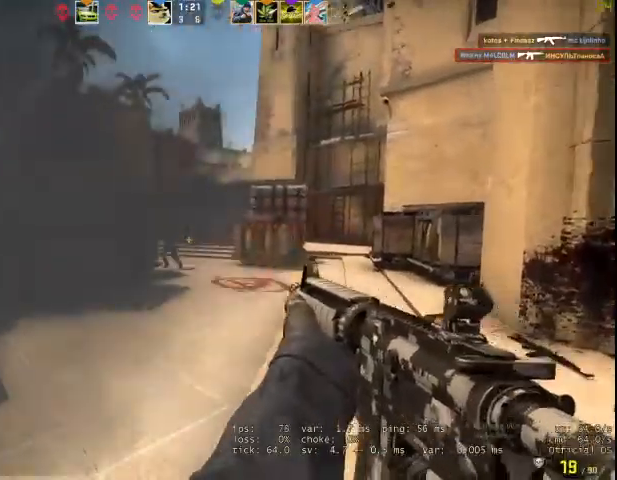
{"keys": ["a"], "mouse": [], "events": [[100, "a", "up"], [300, "a", "down"], [433, "mouse_left", "up"]]}
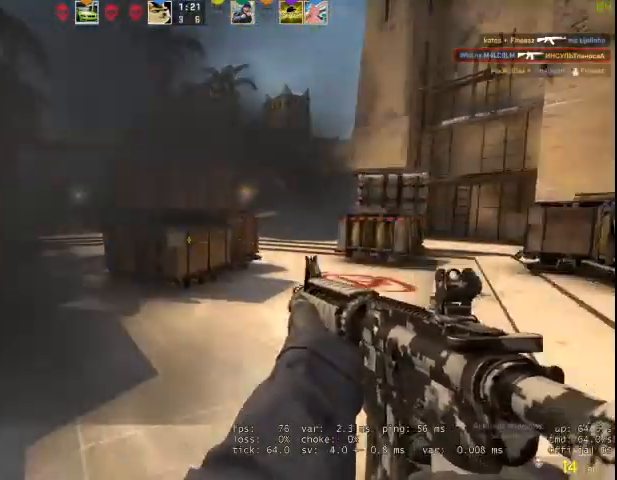
{"keys": ["a", "s"], "mouse": [], "events": [[467, "s", "down"]]}
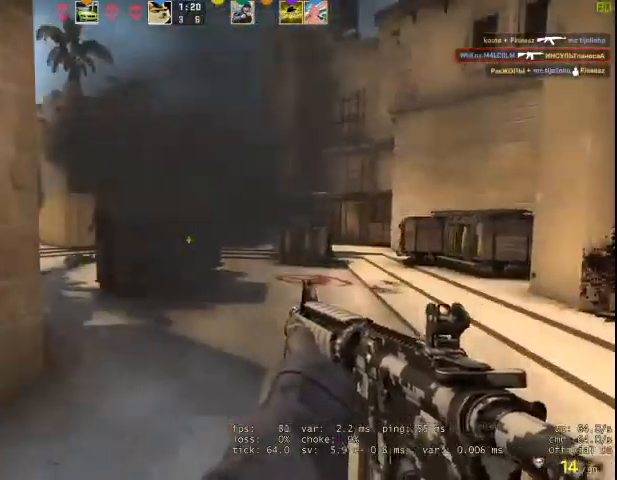
{"keys": ["s"], "mouse": [], "events": [[200, "a", "up"], [300, "d", "down"], [467, "d", "up"]]}
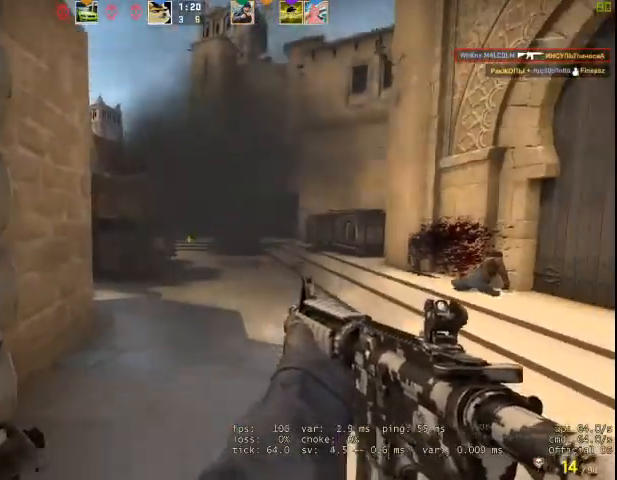
{"keys": ["d"], "mouse": [], "events": [[67, "a", "down"], [367, "s", "up"], [500, "a", "up"], [500, "d", "down"]]}
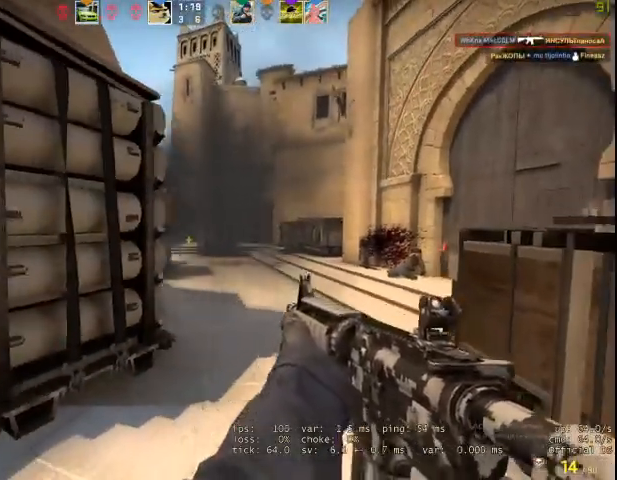
{"keys": ["d"], "mouse": [], "events": [[267, "d", "up"], [433, "d", "down"]]}
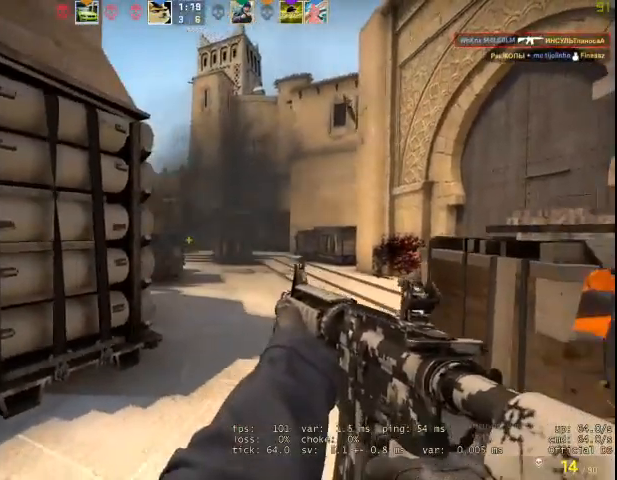
{"keys": ["a", "w"], "mouse": [], "events": [[33, "d", "up"], [67, "a", "down"], [267, "r", "down"], [367, "r", "up"], [367, "w", "down"]]}
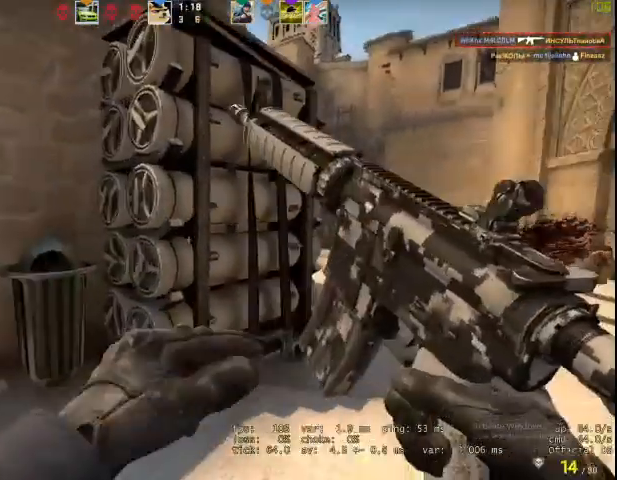
{"keys": ["w"], "mouse": [], "events": [[133, "a", "up"], [267, "space", "down"], [433, "ctrl", "down"], [433, "space", "up"], [467, "ctrl", "up"]]}
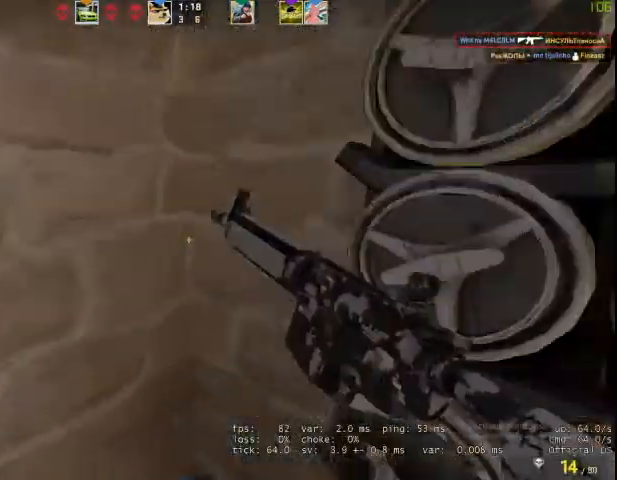
{"keys": ["w"], "mouse": [], "events": [[100, "ctrl", "down"], [133, "ctrl", "up"]]}
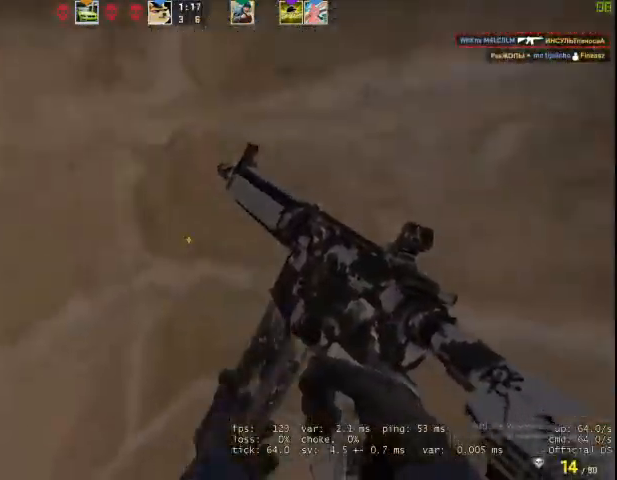
{"keys": [], "mouse": [], "events": [[100, "q", "down"], [133, "v", "down"], [200, "q", "up"], [233, "w", "up"], [300, "v", "up"], [400, "a", "down"], [467, "a", "up"]]}
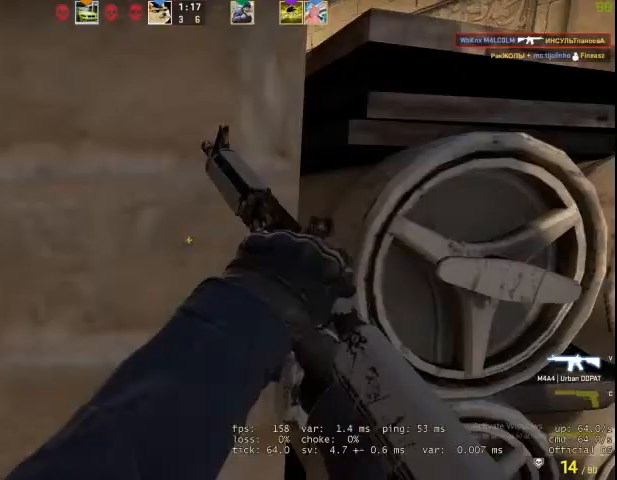
{"keys": ["d"], "mouse": [], "events": [[133, "d", "down"]]}
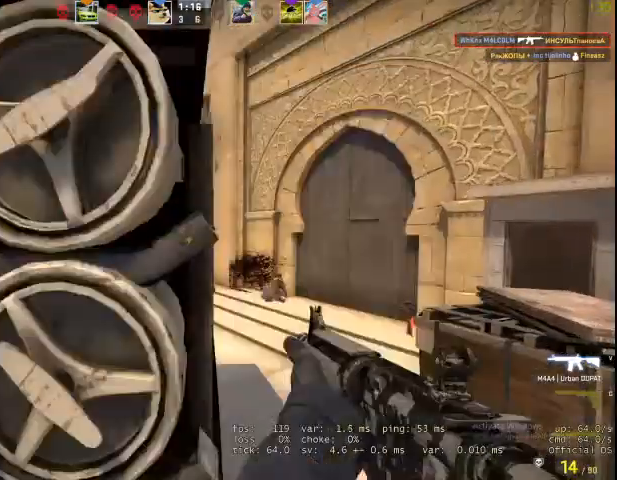
{"keys": ["d", "shift"], "mouse": [], "events": [[100, "shift", "down"]]}
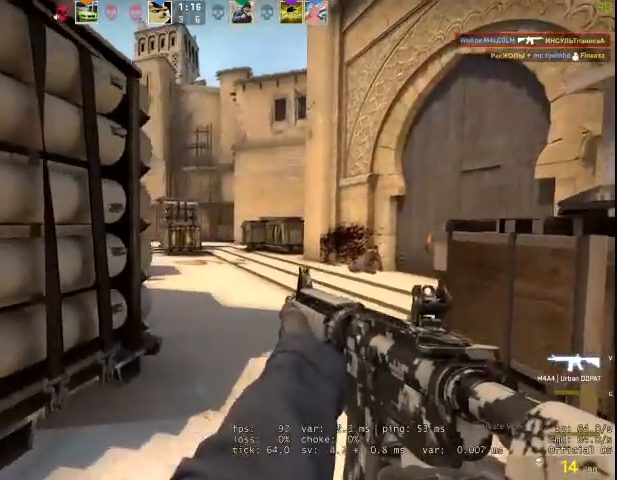
{"keys": ["a"], "mouse": ["left"], "events": [[367, "a", "down"], [367, "d", "up"], [433, "mouse_left", "down"], [500, "shift", "up"]]}
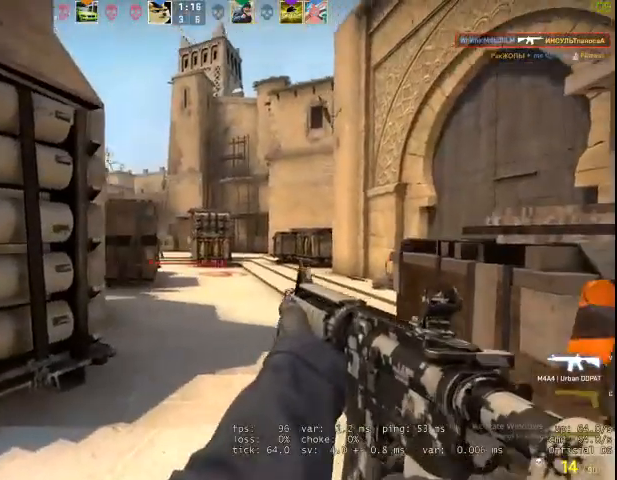
{"keys": ["a"], "mouse": [], "events": [[67, "a", "up"], [67, "mouse_left", "up"], [167, "a", "down"]]}
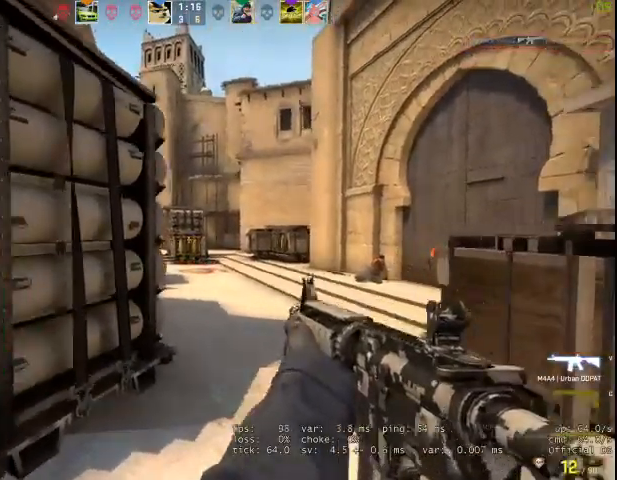
{"keys": [], "mouse": [], "events": [[133, "a", "up"], [133, "d", "down"], [333, "d", "up"]]}
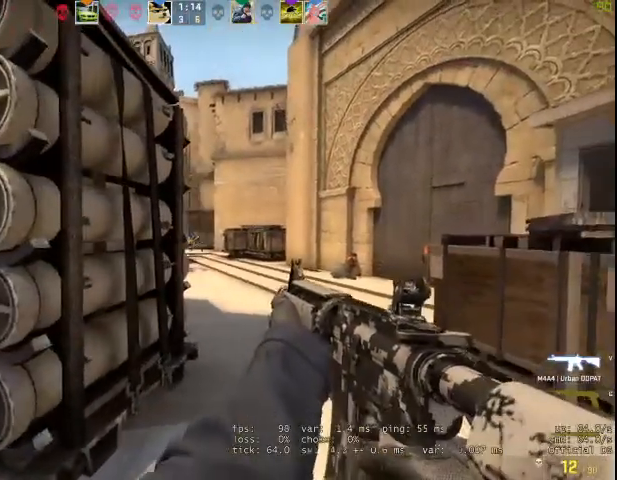
{"keys": ["d"], "mouse": ["left"], "events": [[200, "mouse_left", "down"], [367, "mouse_left", "up"], [433, "d", "down"], [433, "mouse_left", "down"]]}
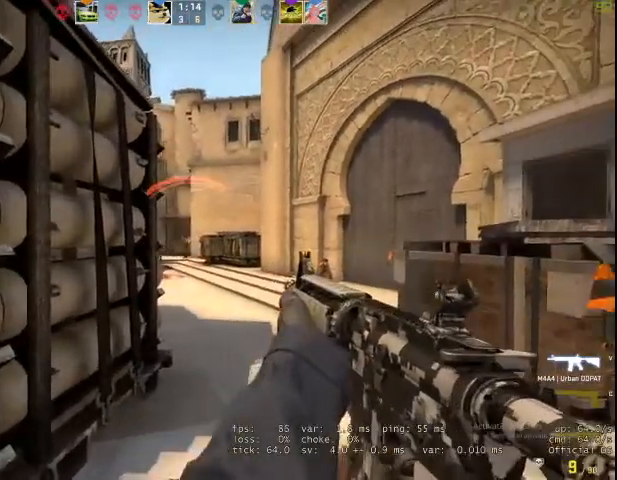
{"keys": [], "mouse": ["left"], "events": [[33, "a", "down"], [33, "d", "up"], [33, "mouse_left", "up"], [133, "a", "up"], [133, "mouse_left", "down"], [233, "mouse_left", "up"], [300, "ctrl", "down"], [300, "mouse_left", "down"], [367, "mouse_left", "up"], [433, "ctrl", "up"], [433, "mouse_left", "down"]]}
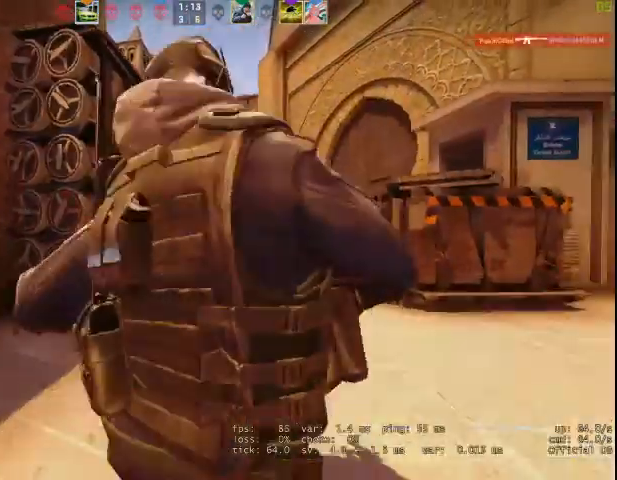
{"keys": [], "mouse": [], "events": [[67, "mouse_left", "up"], [133, "mouse_left", "down"], [233, "mouse_left", "up"]]}